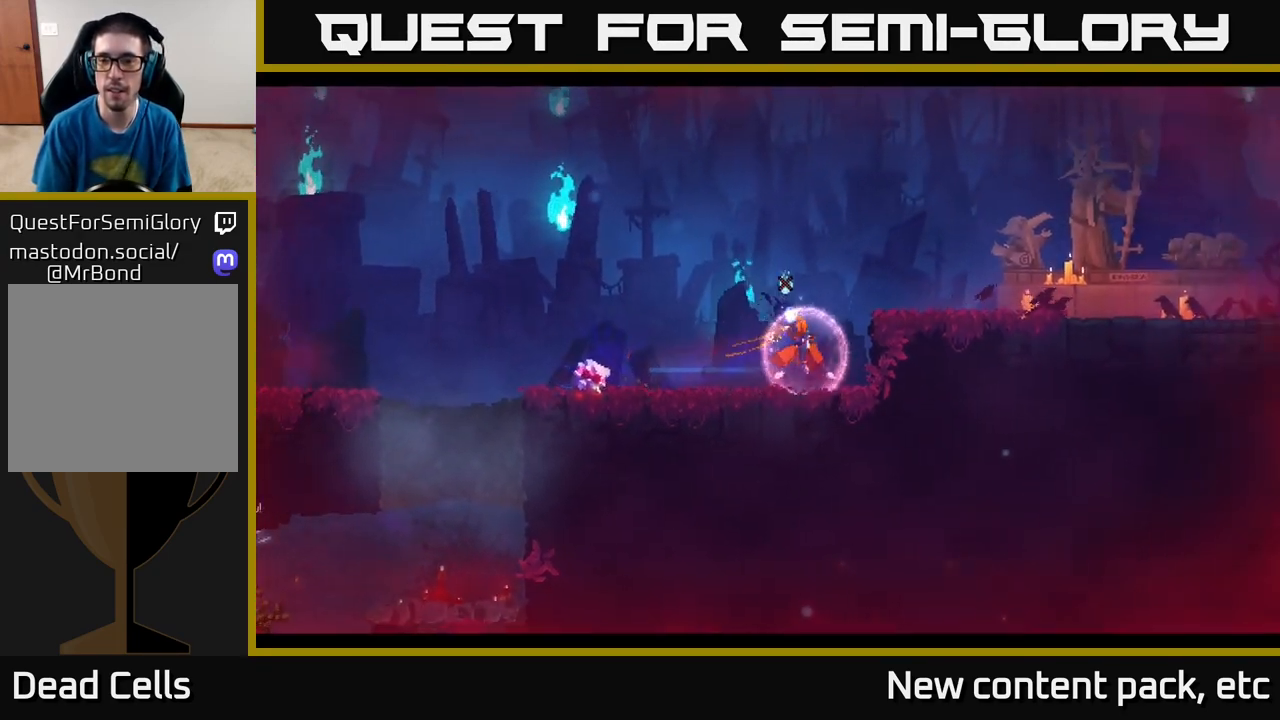
Gameplay with a controller (Xbox layout); each line is a JSON object with the inputs held at the frame after it. "events" lists button and stick changes between this image and that frame as [ms after this image, input, new state], when the widget could be followed in between.
{"buttons": ["B"], "left_stick": "right", "right_stick": "center", "events": [[100, "A", "up"], [133, "A", "down"], [267, "A", "up"], [450, "B", "down"]]}
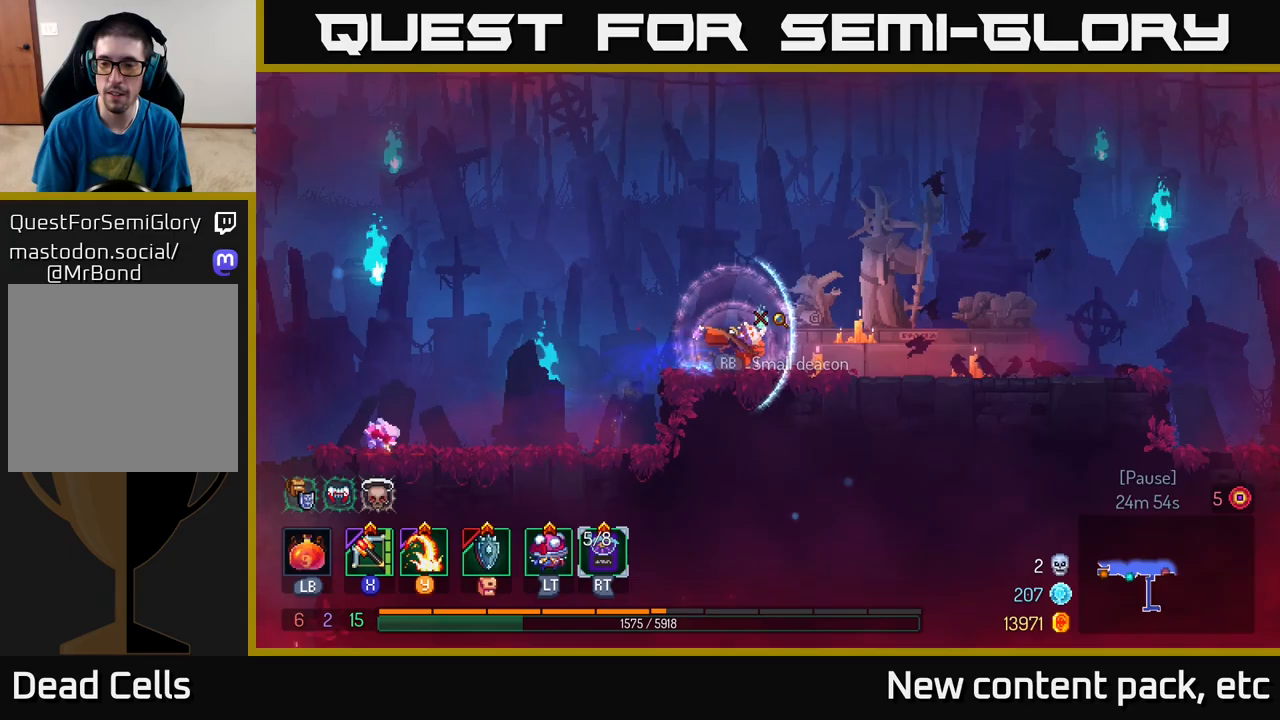
{"buttons": [], "left_stick": "right", "right_stick": "center", "events": [[67, "B", "up"]]}
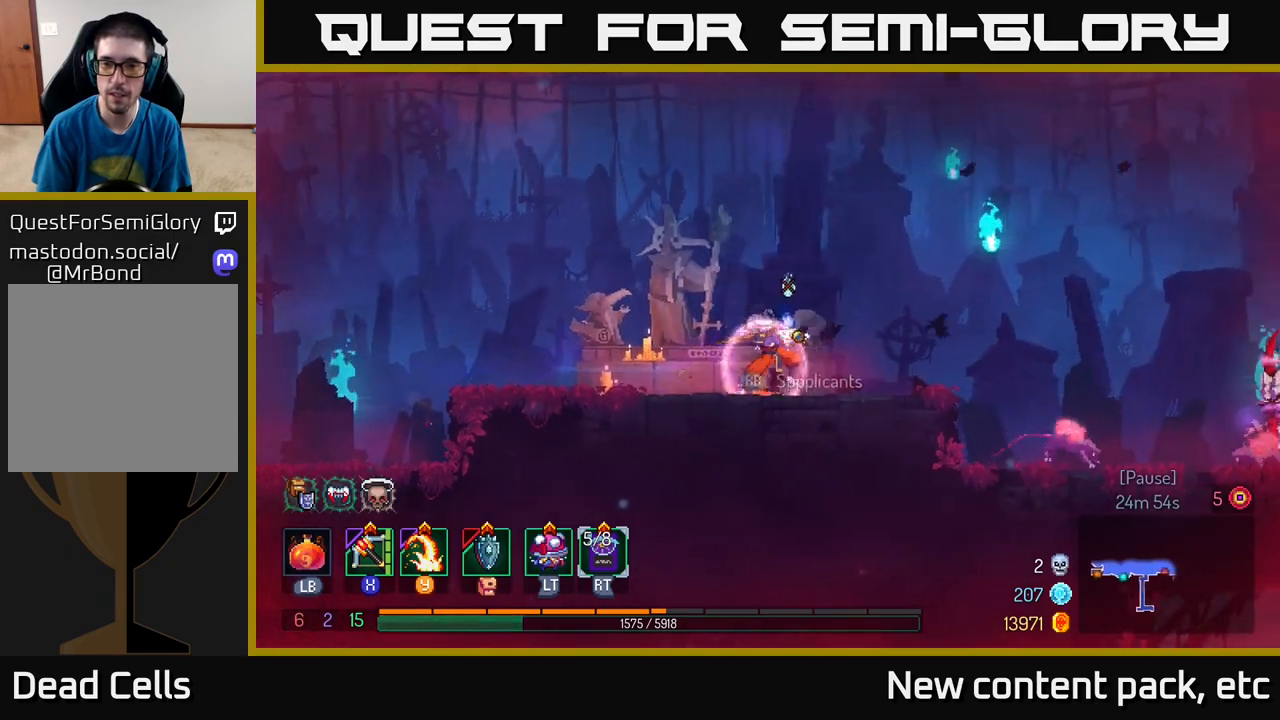
{"buttons": [], "left_stick": "down-right", "right_stick": "center", "events": [[233, "X", "down"], [350, "X", "up"], [367, "left_stick", "down"], [467, "left_stick", "down-right"]]}
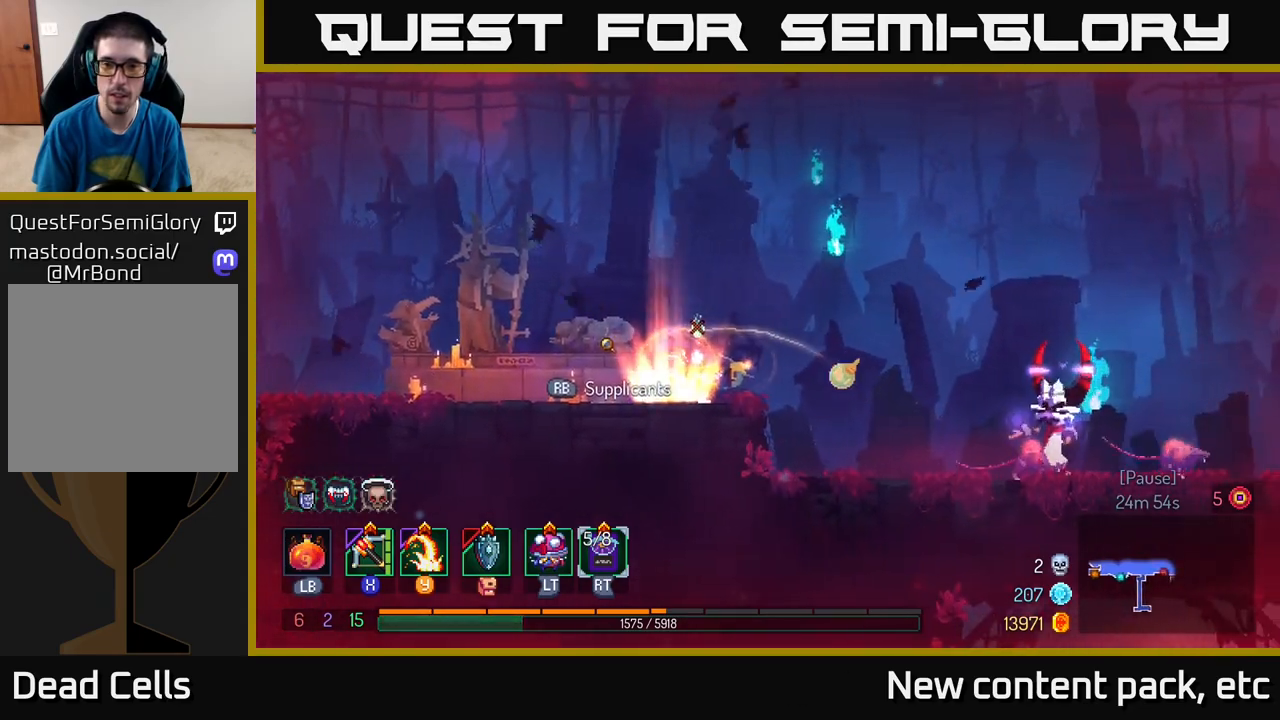
{"buttons": [], "left_stick": "right", "right_stick": "center", "events": [[450, "left_stick", "right"]]}
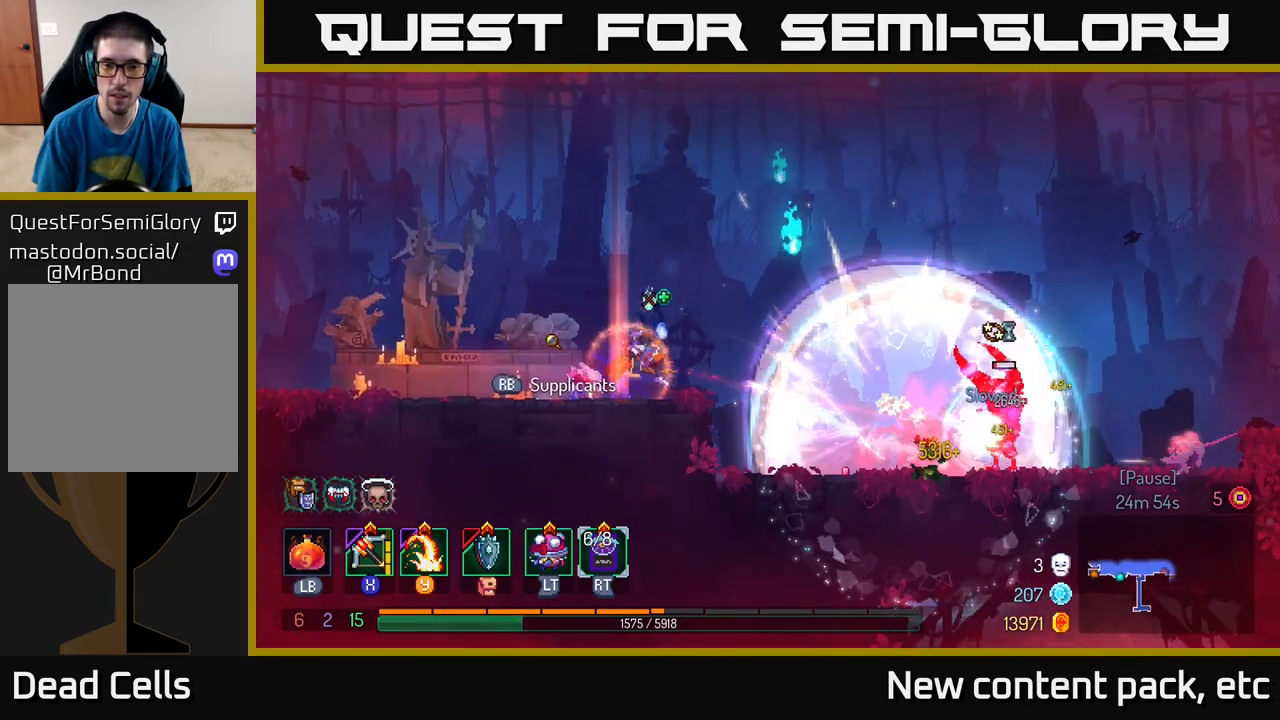
{"buttons": [], "left_stick": "right", "right_stick": "center", "events": [[33, "A", "down"], [150, "A", "up"]]}
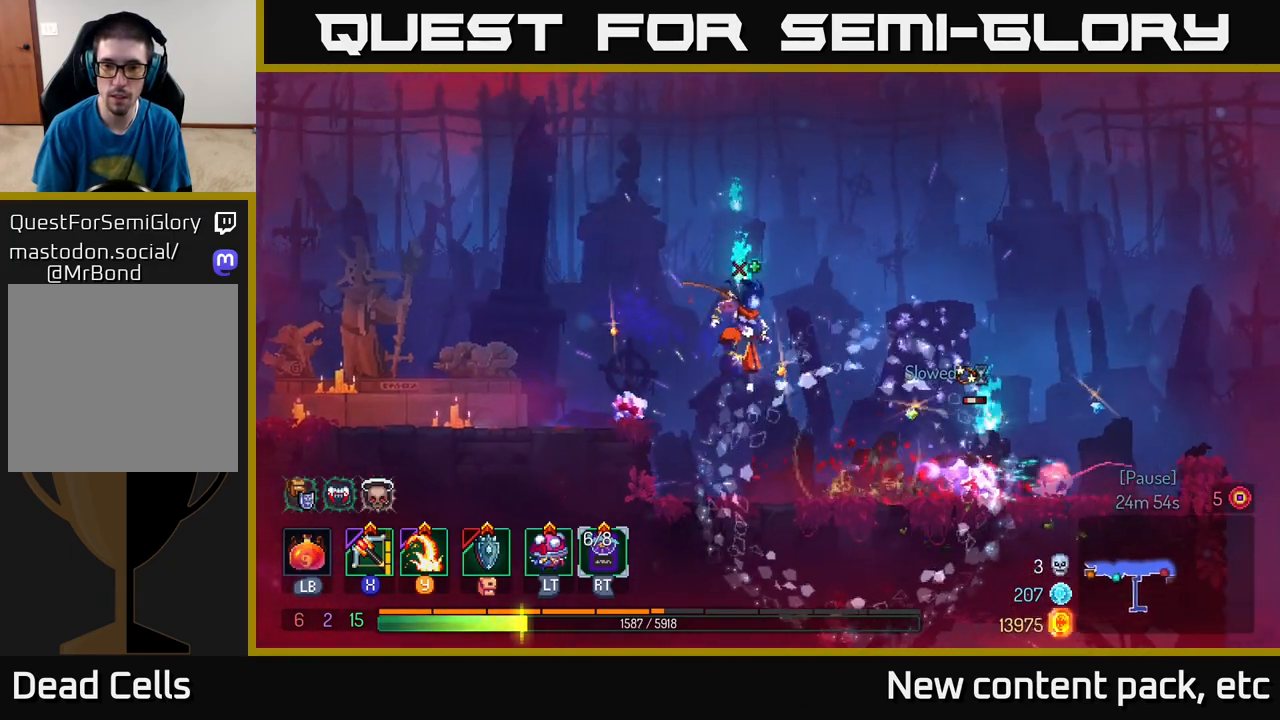
{"buttons": [], "left_stick": "right", "right_stick": "center", "events": [[33, "Y", "down"], [133, "Y", "up"], [400, "left_stick", "center"], [500, "left_stick", "right"]]}
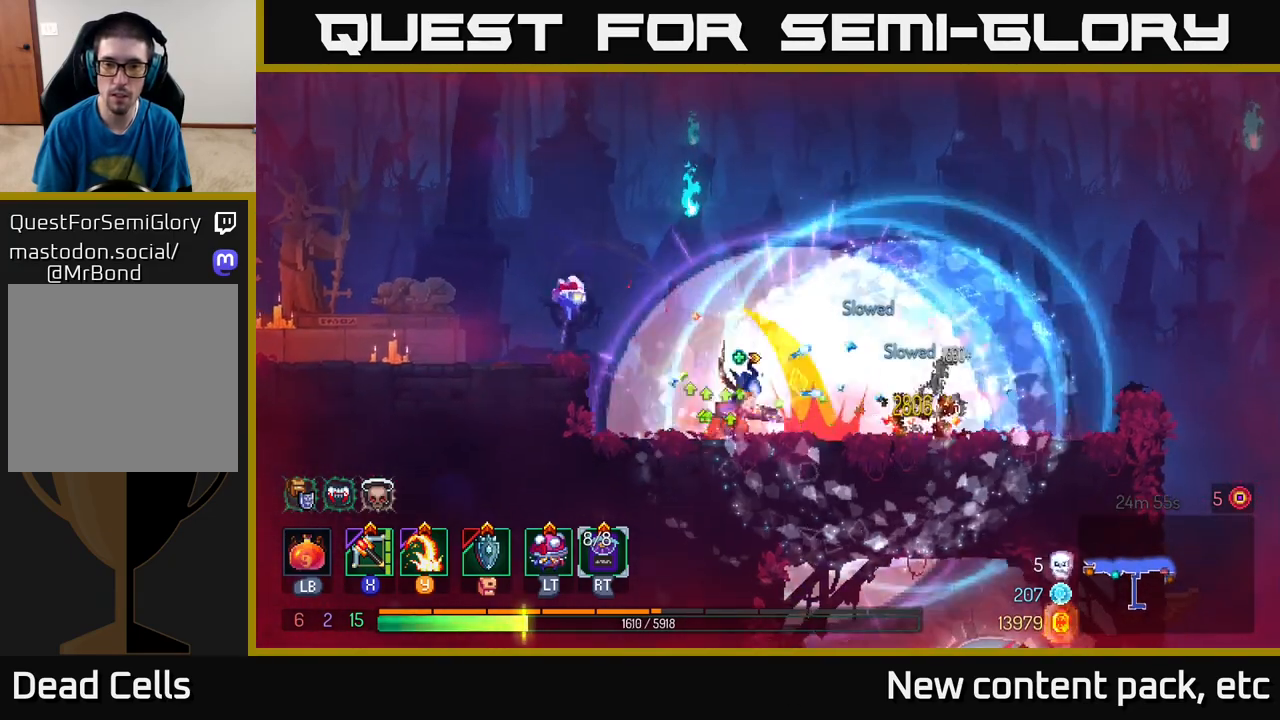
{"buttons": [], "left_stick": "right", "right_stick": "center", "events": [[150, "X", "down"], [283, "X", "up"]]}
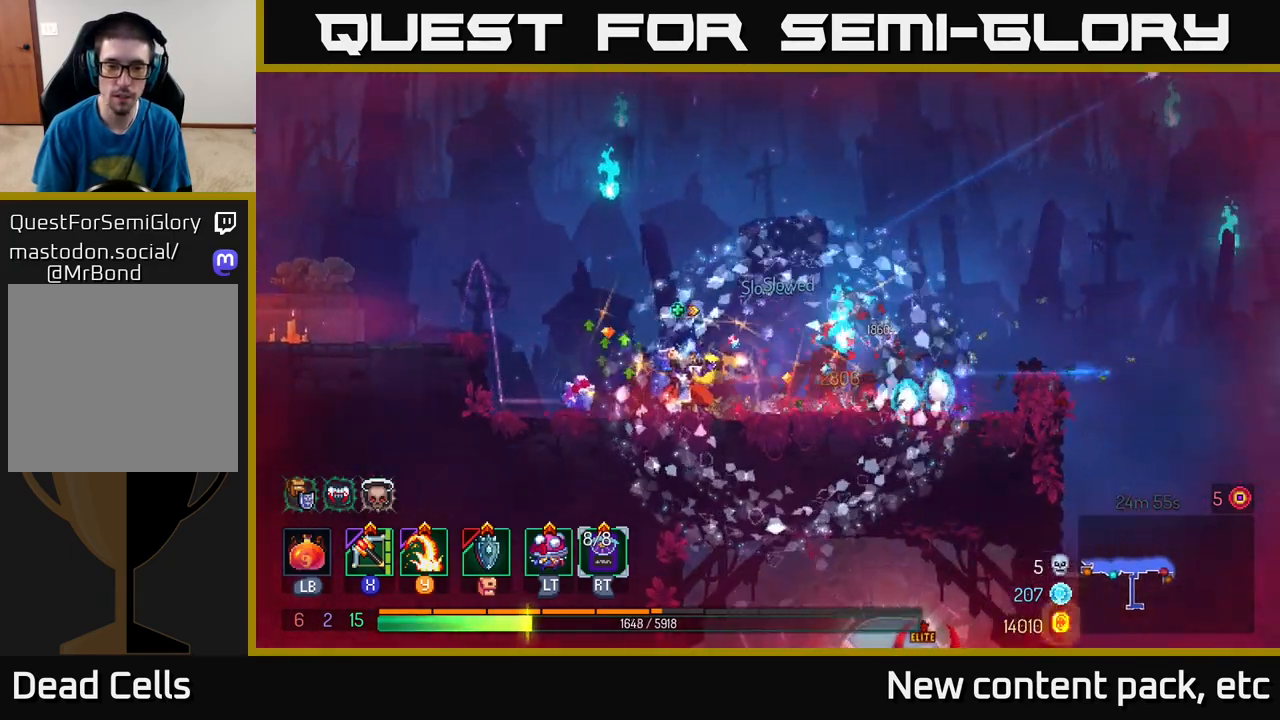
{"buttons": [], "left_stick": "right", "right_stick": "center", "events": []}
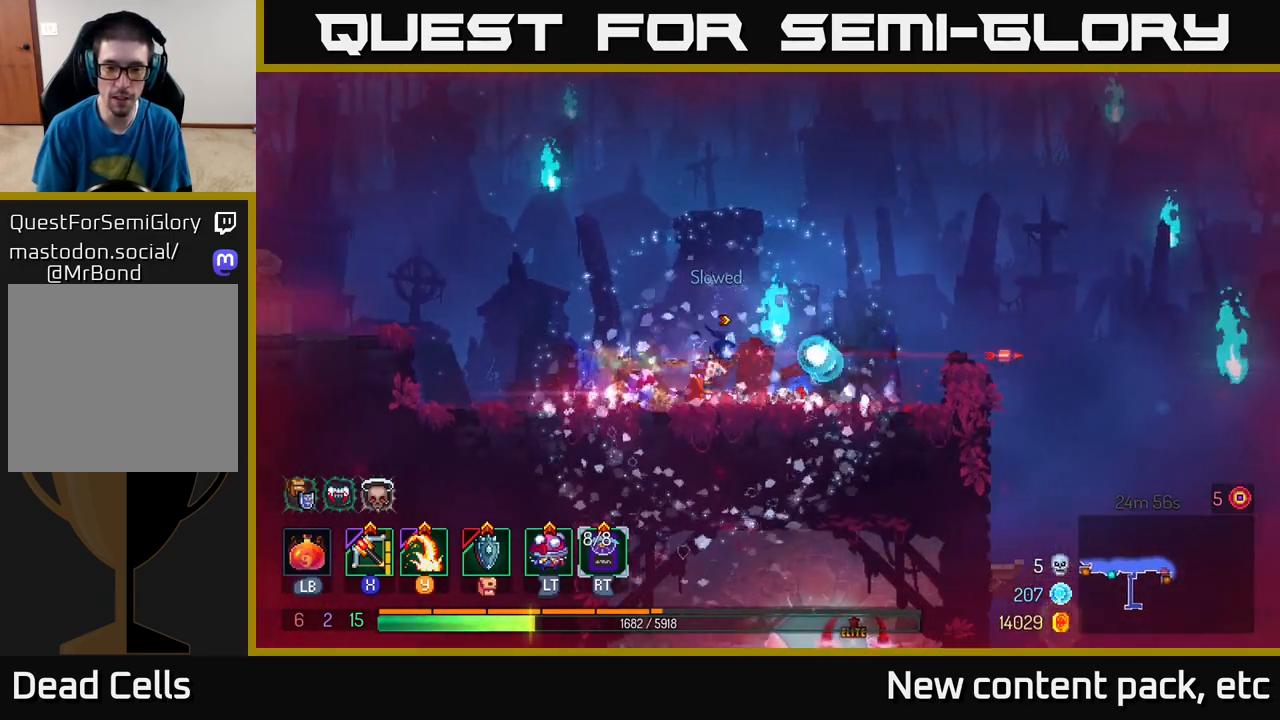
{"buttons": ["X"], "left_stick": "left", "right_stick": "center", "events": [[83, "B", "down"], [217, "B", "up"], [433, "X", "down"], [433, "left_stick", "left"]]}
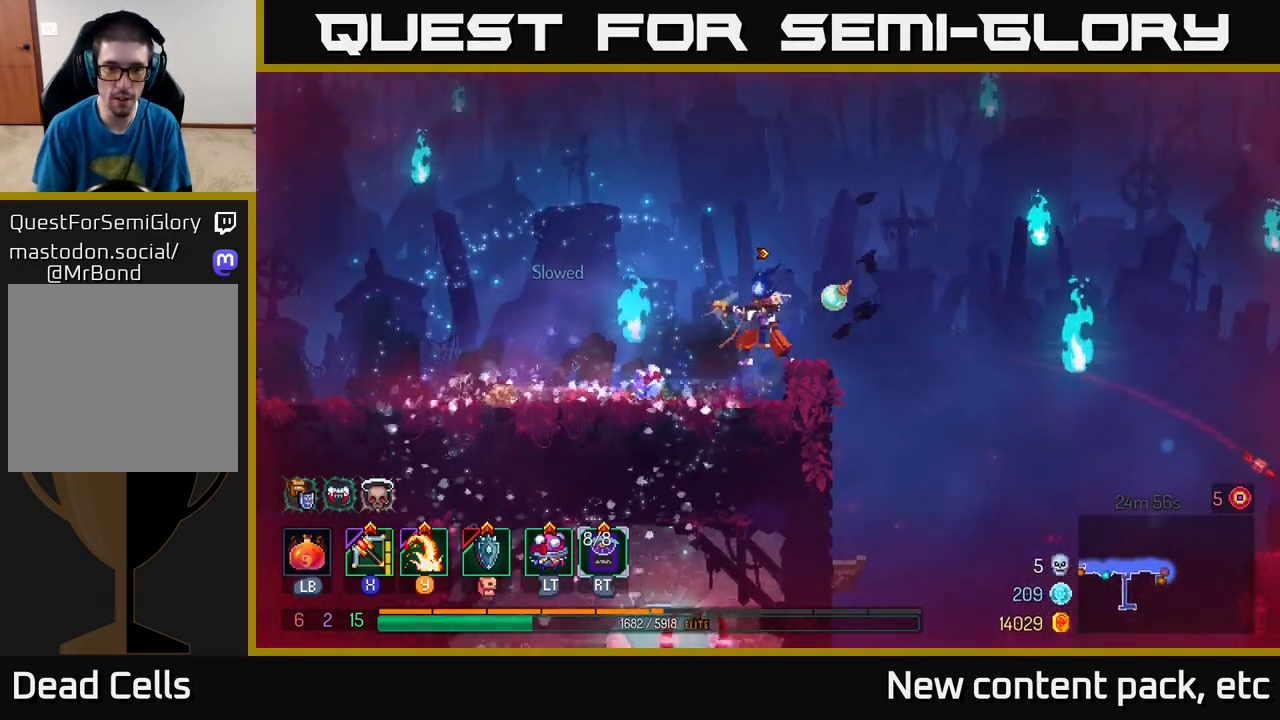
{"buttons": [], "left_stick": "down-left", "right_stick": "center", "events": [[67, "X", "up"], [233, "left_stick", "down-left"]]}
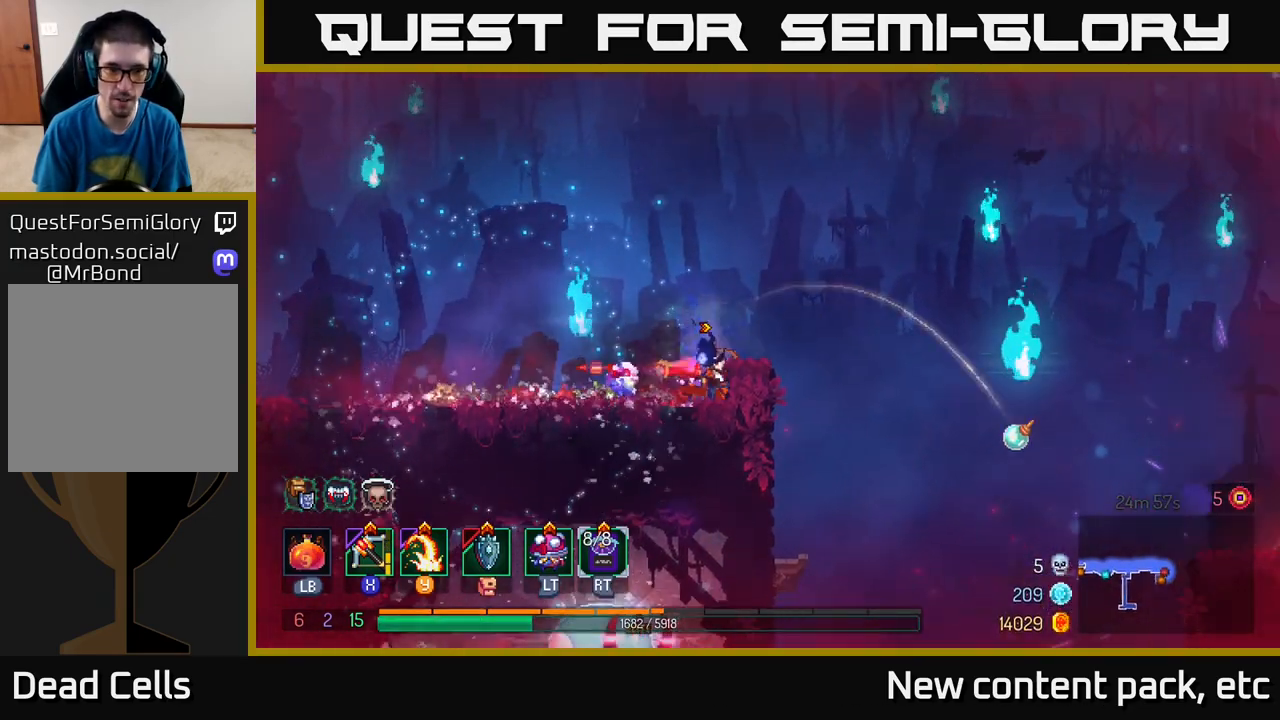
{"buttons": [], "left_stick": "right", "right_stick": "center", "events": [[133, "left_stick", "center"], [317, "left_stick", "right"]]}
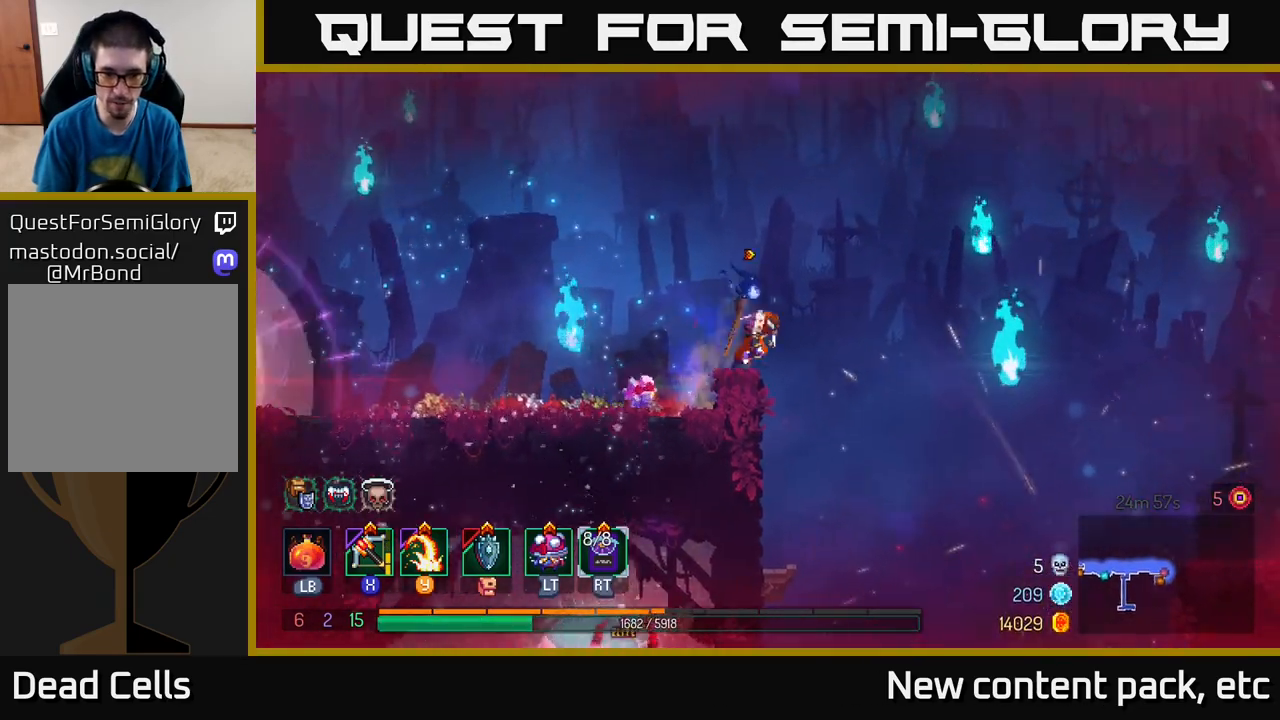
{"buttons": [], "left_stick": "center", "right_stick": "down", "events": [[50, "right_stick", "down"], [83, "left_stick", "center"]]}
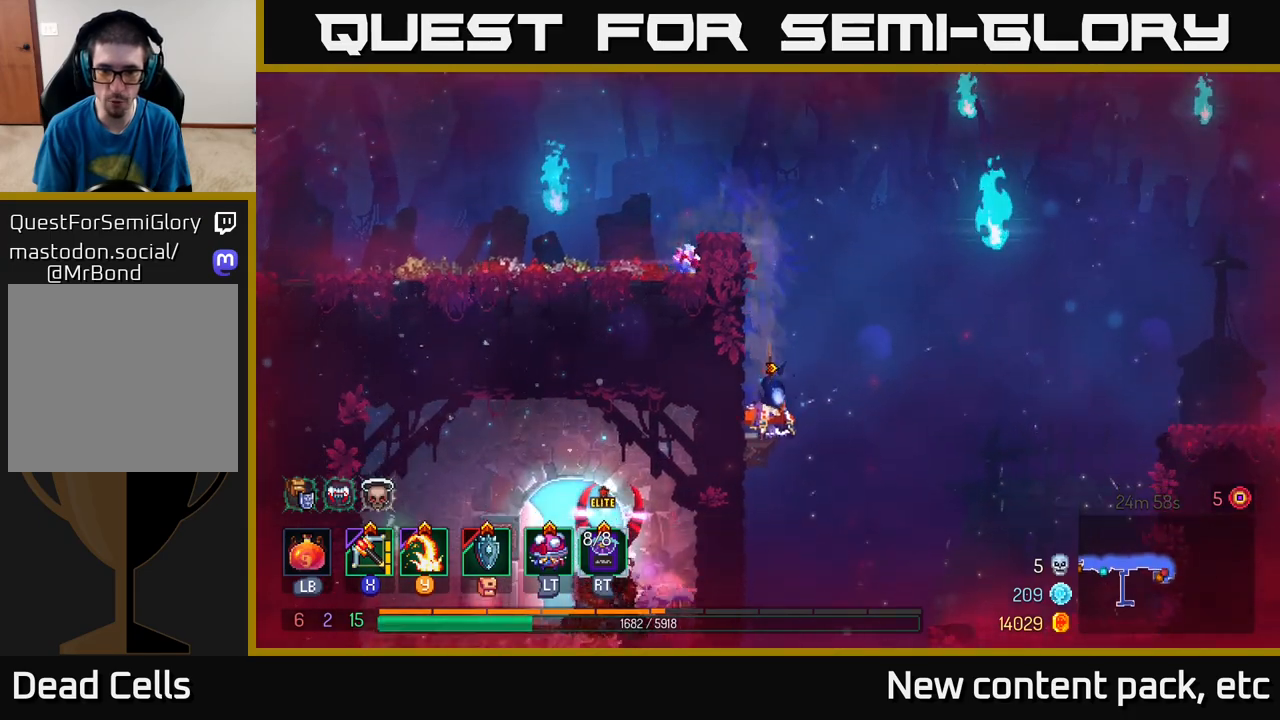
{"buttons": [], "left_stick": "center", "right_stick": "center", "events": [[167, "right_stick", "center"]]}
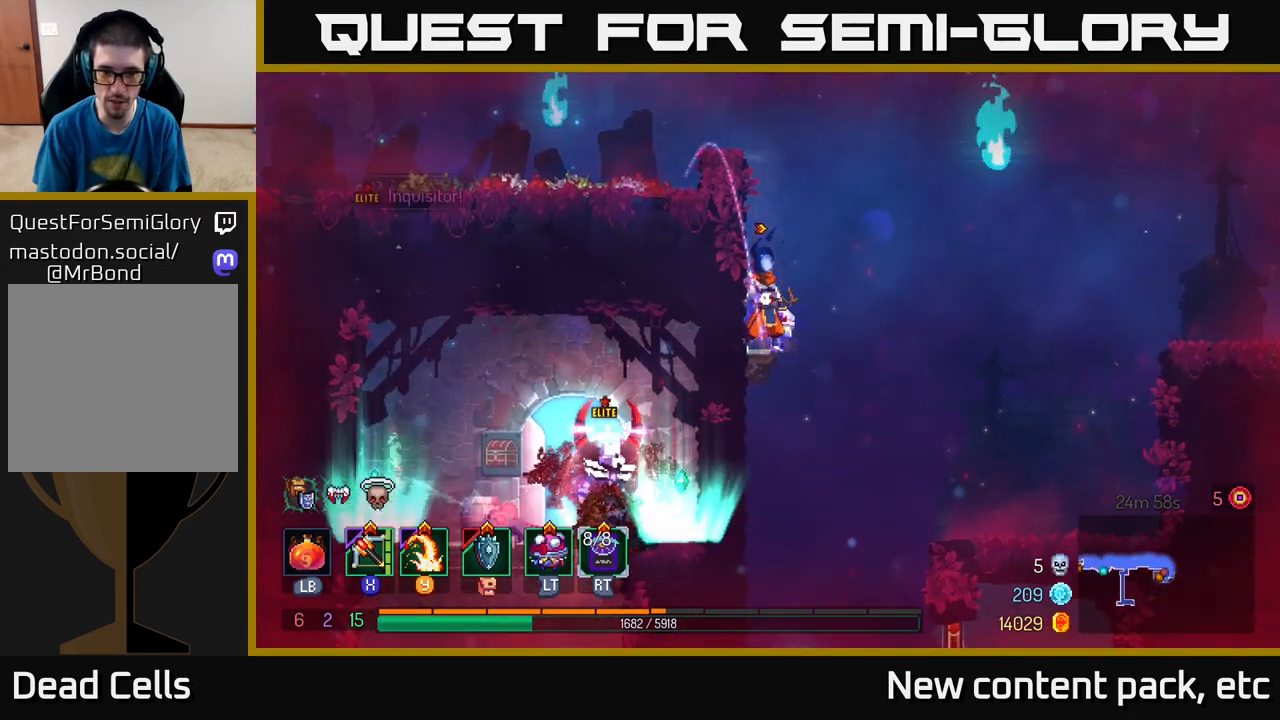
{"buttons": [], "left_stick": "center", "right_stick": "center", "events": []}
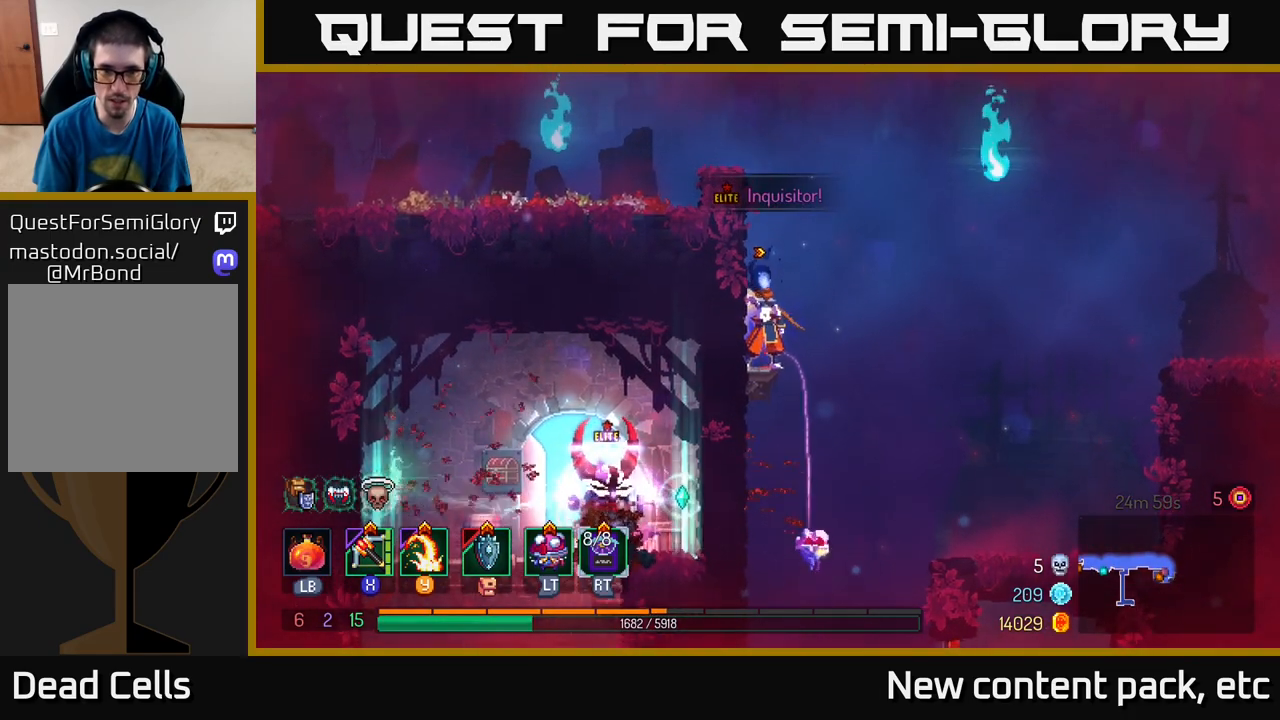
{"buttons": ["A"], "left_stick": "left", "right_stick": "center", "events": [[350, "A", "down"], [417, "left_stick", "left"]]}
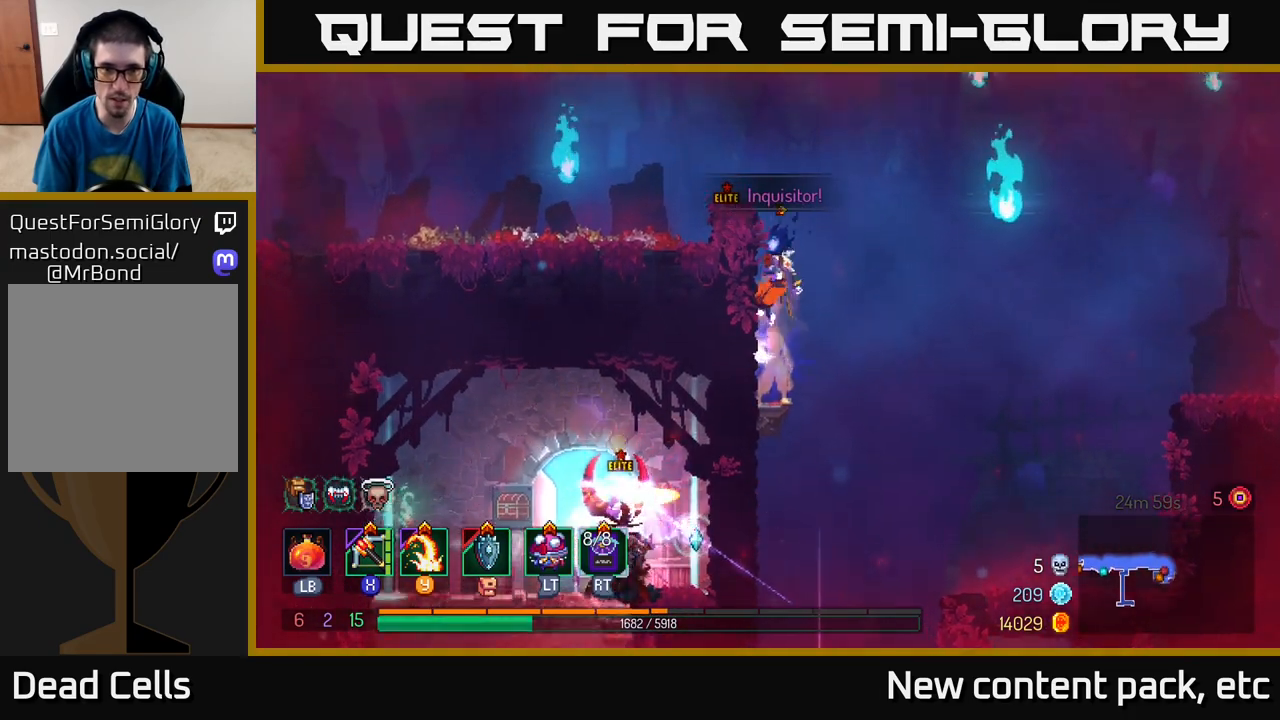
{"buttons": [], "left_stick": "right", "right_stick": "center", "events": [[33, "A", "up"], [383, "left_stick", "center"], [450, "left_stick", "right"]]}
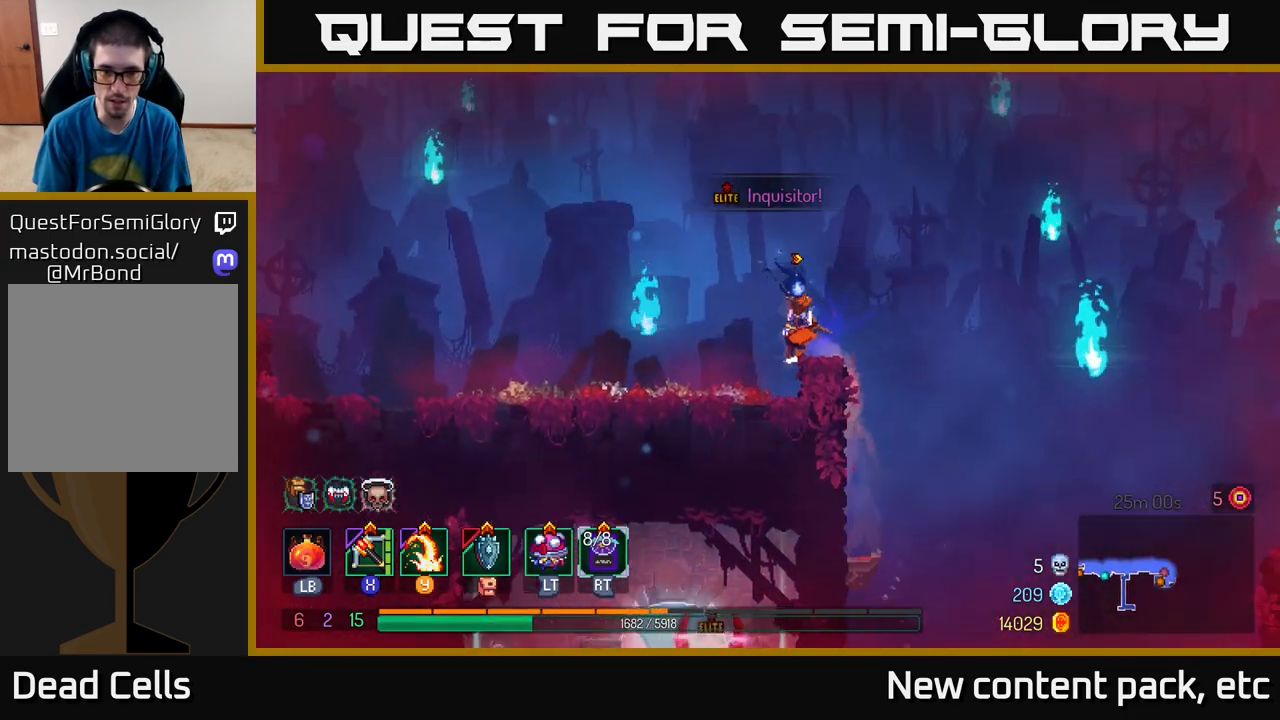
{"buttons": ["A"], "left_stick": "down", "right_stick": "center", "events": [[133, "right_stick", "down"], [433, "right_stick", "center"], [450, "left_stick", "down"], [500, "A", "down"]]}
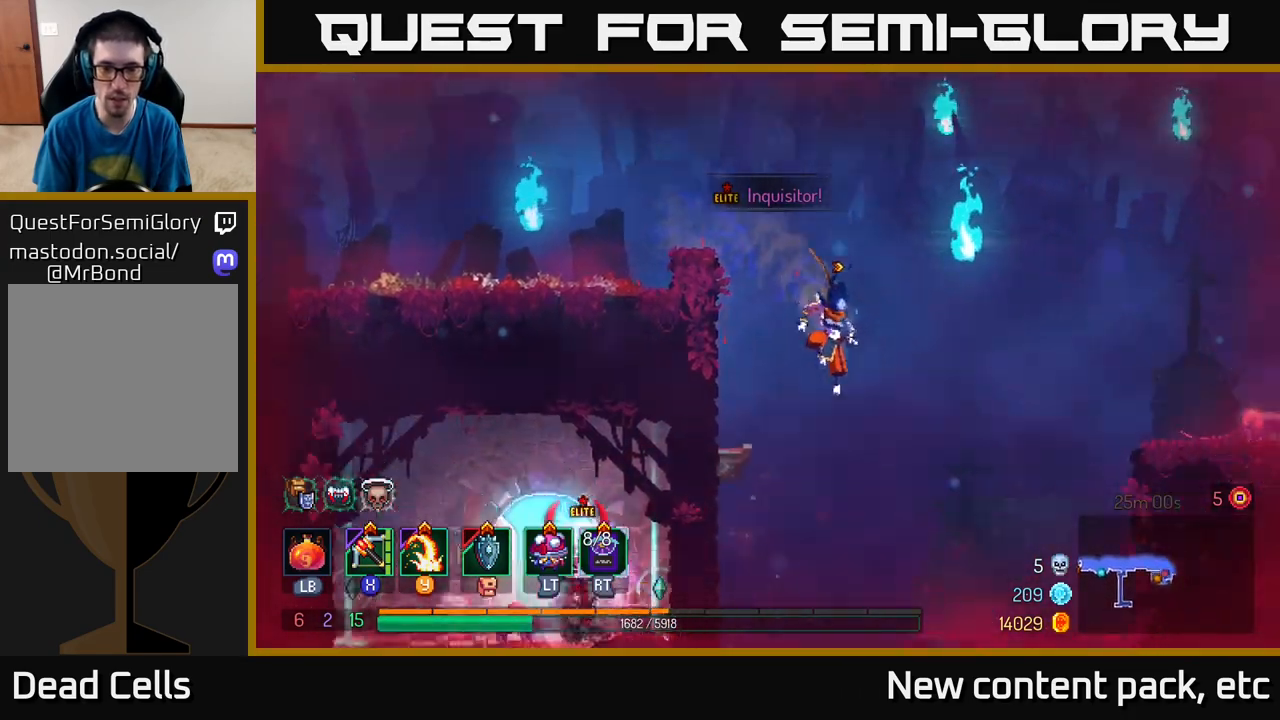
{"buttons": [], "left_stick": "center", "right_stick": "center", "events": [[133, "A", "up"], [217, "left_stick", "center"]]}
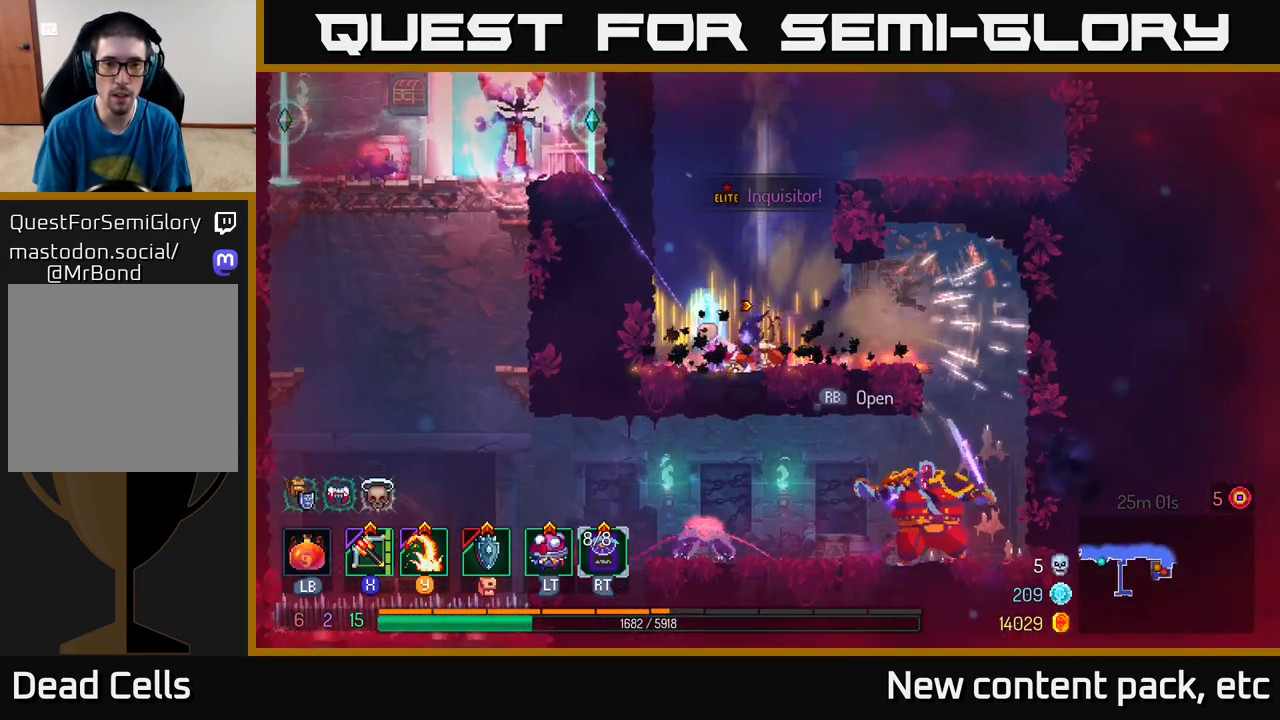
{"buttons": [], "left_stick": "left", "right_stick": "center", "events": [[300, "left_stick", "left"]]}
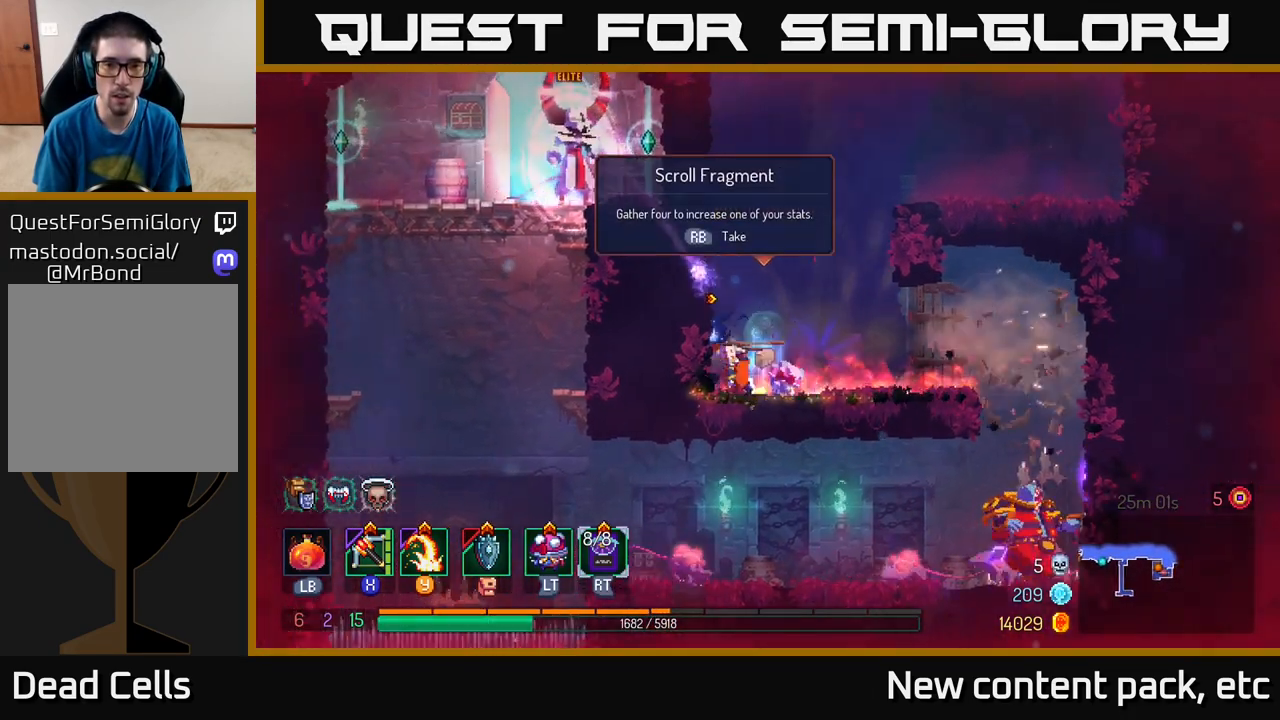
{"buttons": [], "left_stick": "right", "right_stick": "center", "events": [[133, "B", "down"], [300, "B", "up"], [417, "left_stick", "center"], [467, "left_stick", "right"]]}
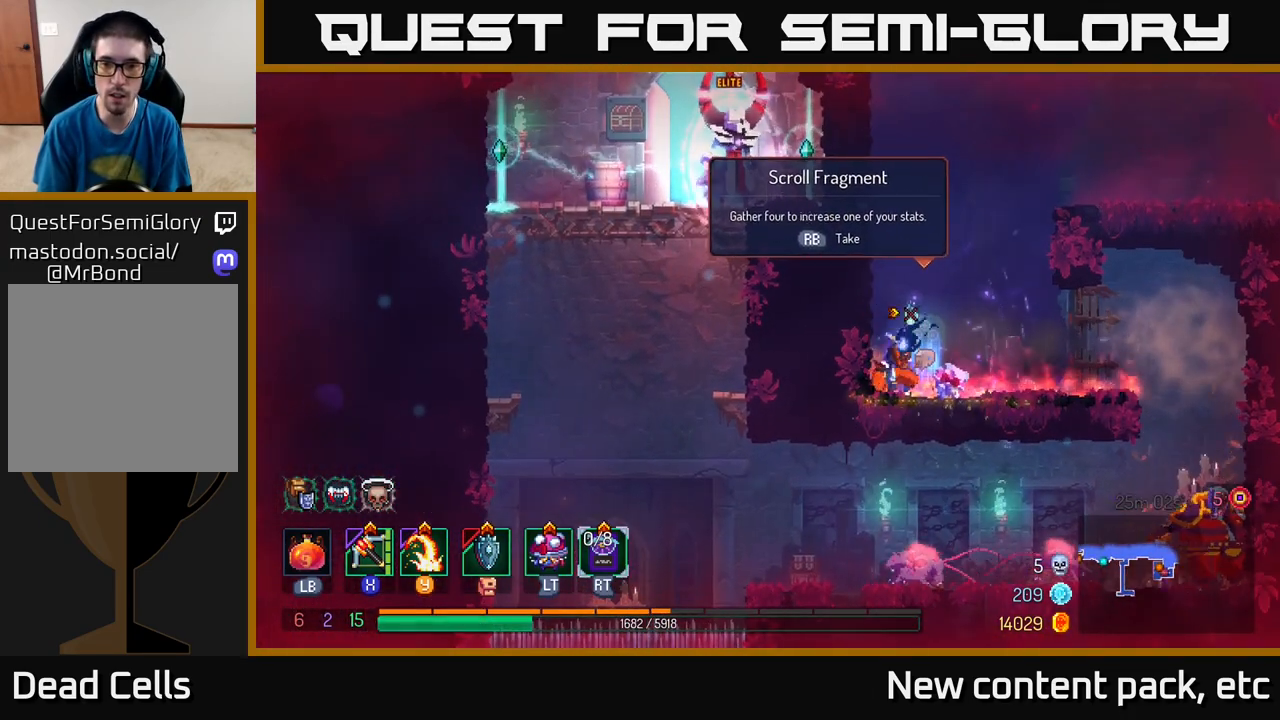
{"buttons": [], "left_stick": "center", "right_stick": "center", "events": [[83, "R1", "down"], [167, "R1", "up"], [183, "left_stick", "center"]]}
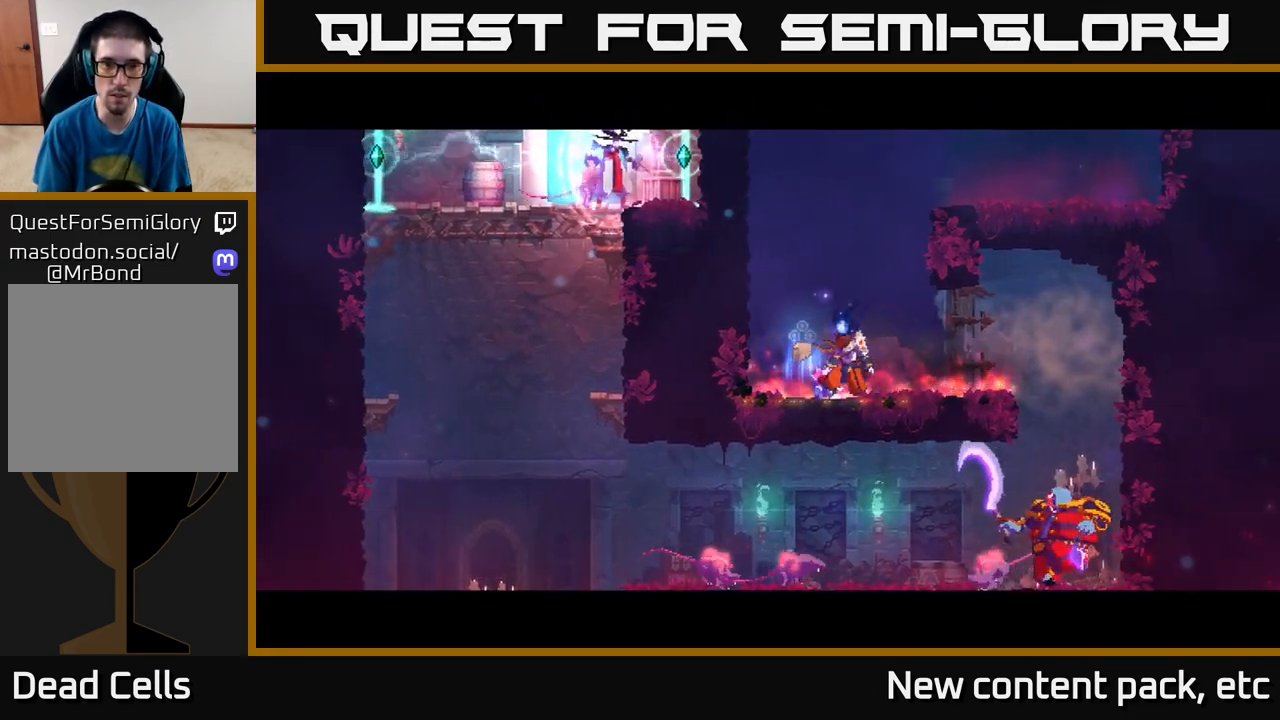
{"buttons": [], "left_stick": "center", "right_stick": "center", "events": []}
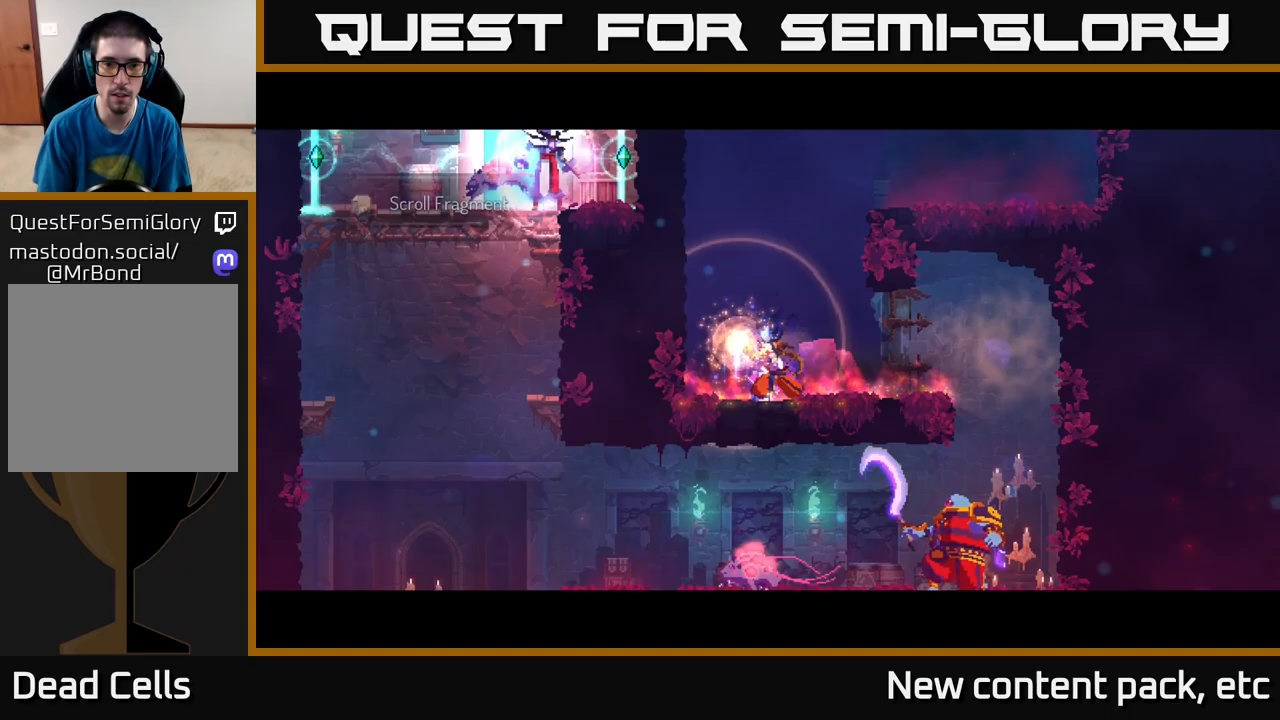
{"buttons": [], "left_stick": "right", "right_stick": "center", "events": [[250, "left_stick", "right"], [367, "B", "down"], [433, "B", "up"]]}
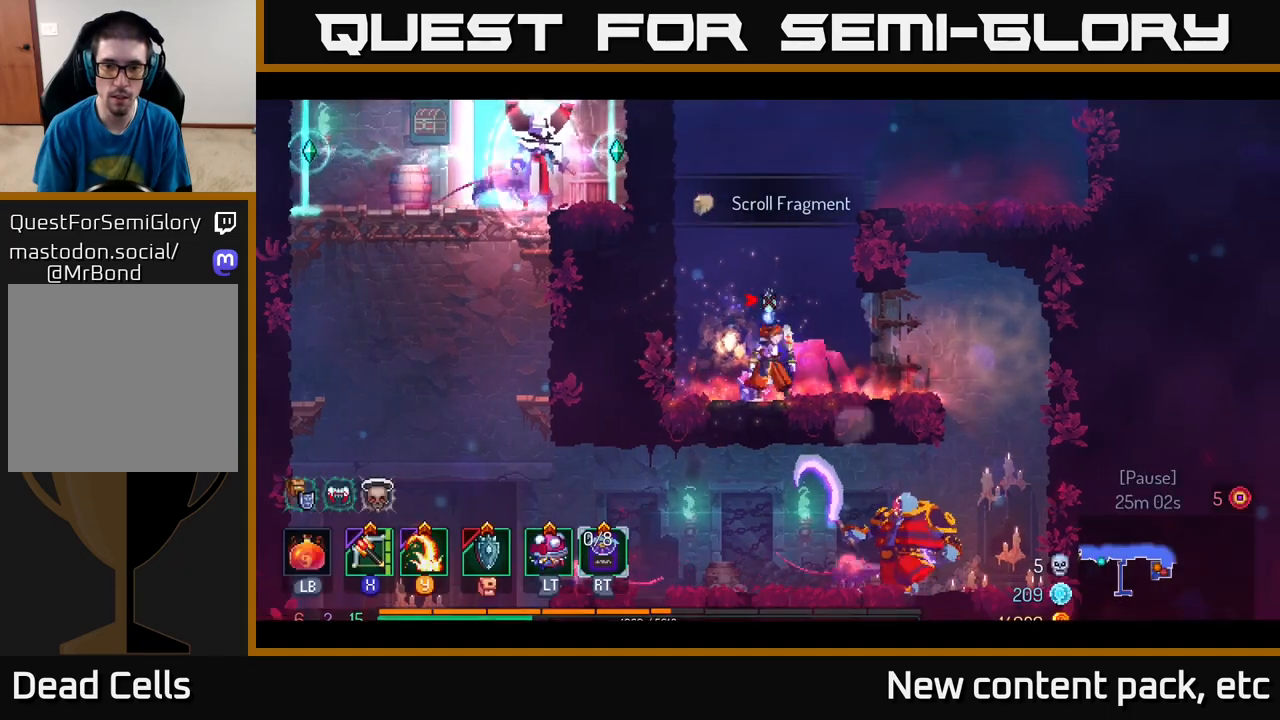
{"buttons": [], "left_stick": "center", "right_stick": "center", "events": [[17, "B", "down"], [117, "B", "up"], [500, "left_stick", "center"]]}
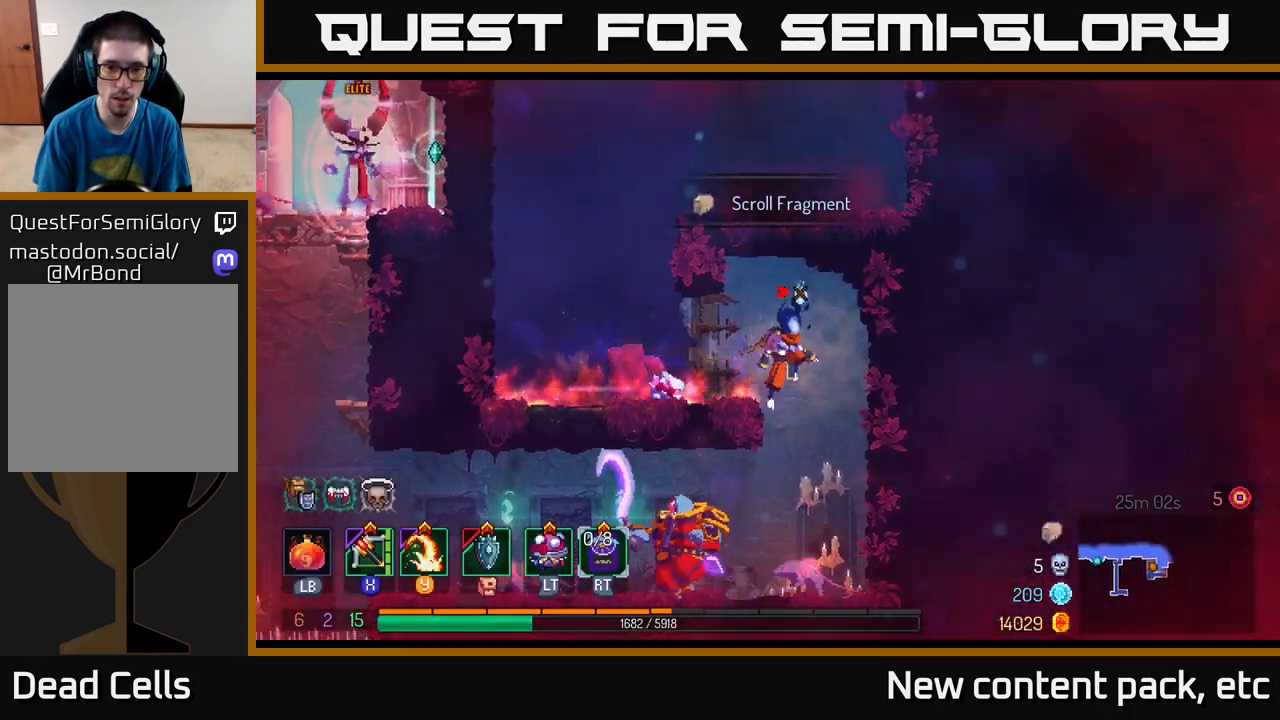
{"buttons": [], "left_stick": "center", "right_stick": "center", "events": [[33, "left_stick", "left"], [200, "Y", "down"], [317, "Y", "up"], [383, "left_stick", "center"]]}
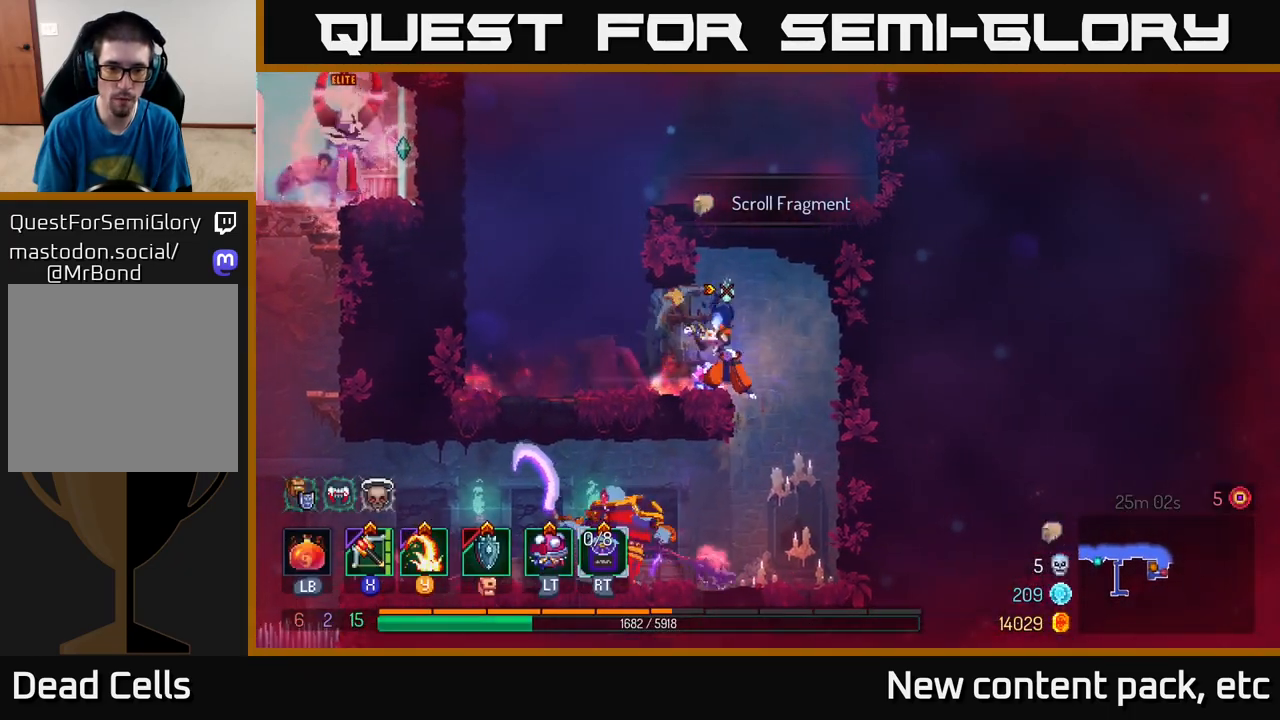
{"buttons": [], "left_stick": "right", "right_stick": "center", "events": [[167, "left_stick", "right"]]}
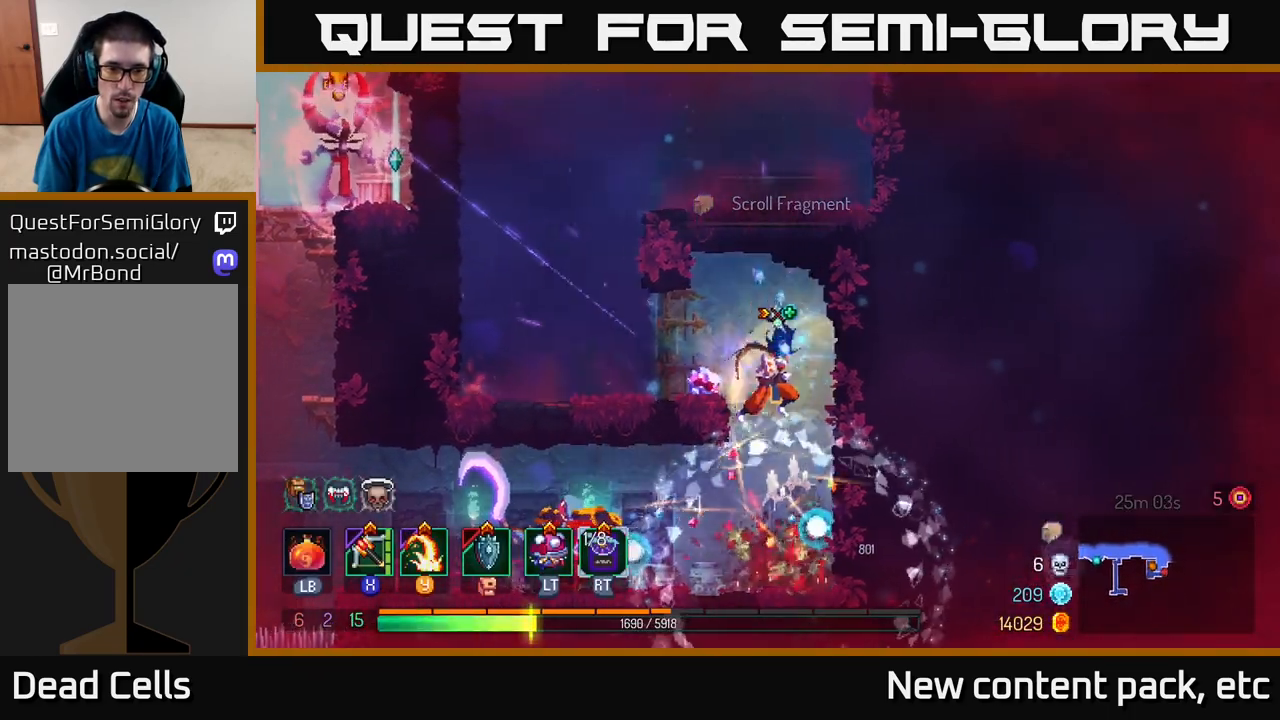
{"buttons": [], "left_stick": "left", "right_stick": "center", "events": [[133, "left_stick", "left"], [183, "Y", "down"], [317, "Y", "up"]]}
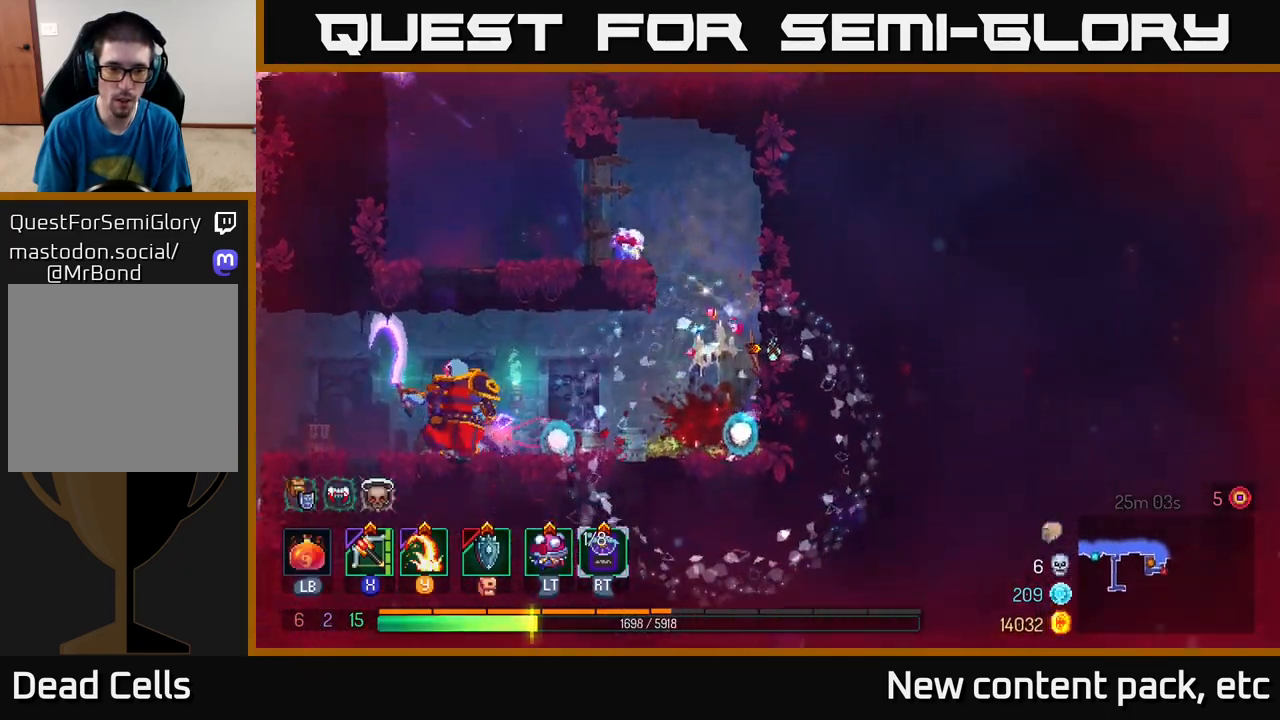
{"buttons": [], "left_stick": "left", "right_stick": "center", "events": [[333, "X", "down"], [433, "X", "up"]]}
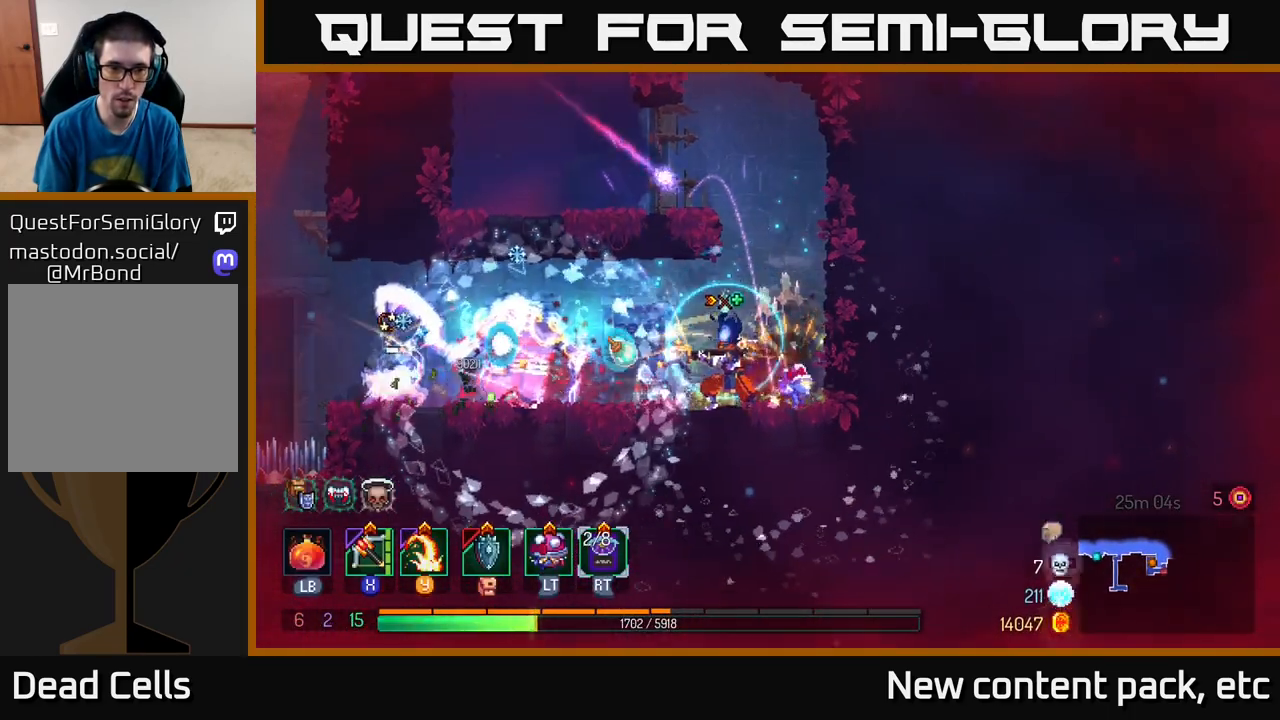
{"buttons": [], "left_stick": "left", "right_stick": "center", "events": [[167, "left_stick", "down-left"], [417, "left_stick", "left"]]}
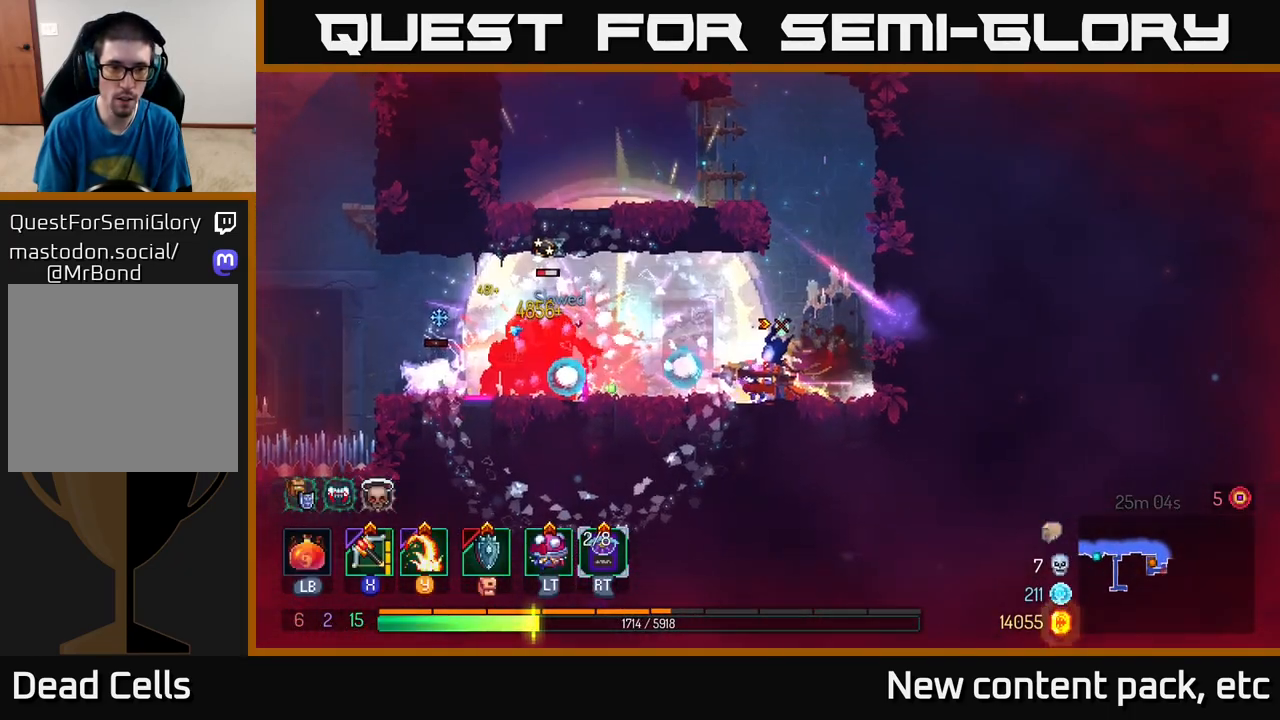
{"buttons": [], "left_stick": "left", "right_stick": "center", "events": [[167, "B", "down"], [283, "B", "up"], [350, "Y", "down"], [450, "Y", "up"]]}